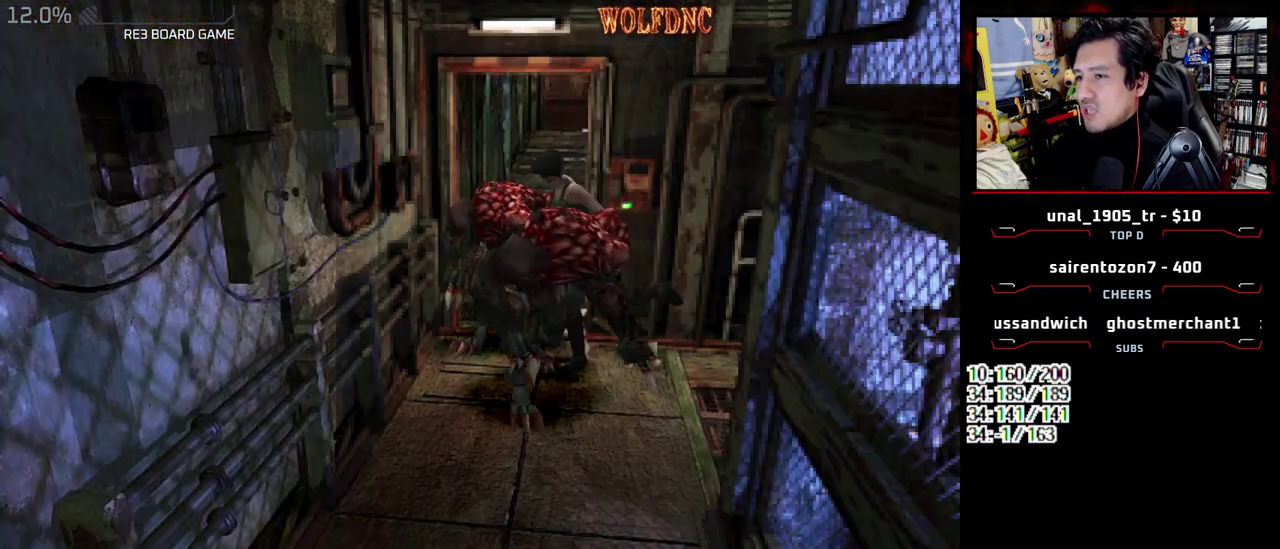
Gameplay with a controller (PlayStation layout); each line is a JSON object with the inputs held at the frame after it. "events" lists button and stick changes between this image and that frame as [ms after this image, input, new state], when the widget could be followed in between. Not read: L3 R3 other_buttons.
{"buttons": ["SQUARE", "DPAD_UP", "DPAD_RIGHT"], "events": [[17, "DPAD_LEFT", "up"], [17, "DPAD_RIGHT", "down"]]}
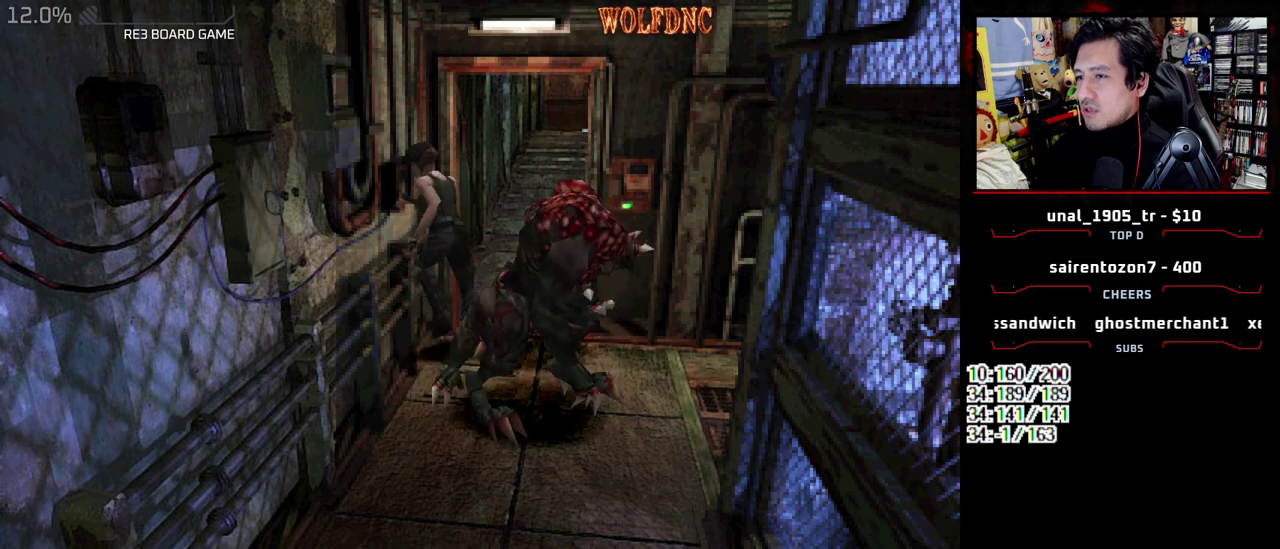
{"buttons": ["SQUARE", "DPAD_UP"], "events": [[417, "DPAD_RIGHT", "up"]]}
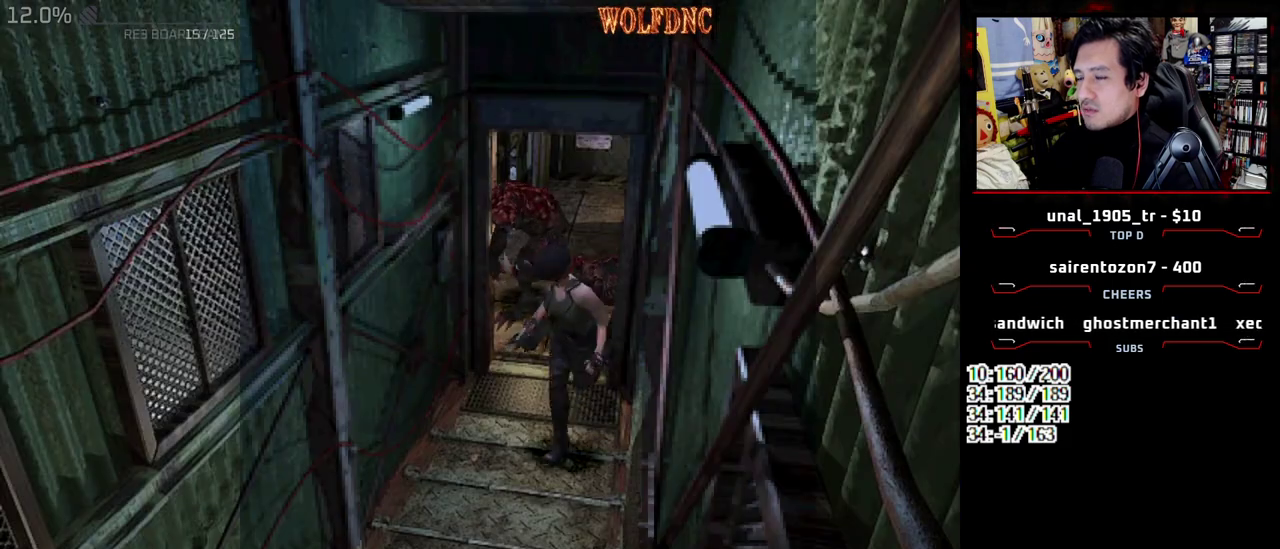
{"buttons": ["SQUARE", "DPAD_UP", "DPAD_LEFT"], "events": [[333, "DPAD_LEFT", "down"]]}
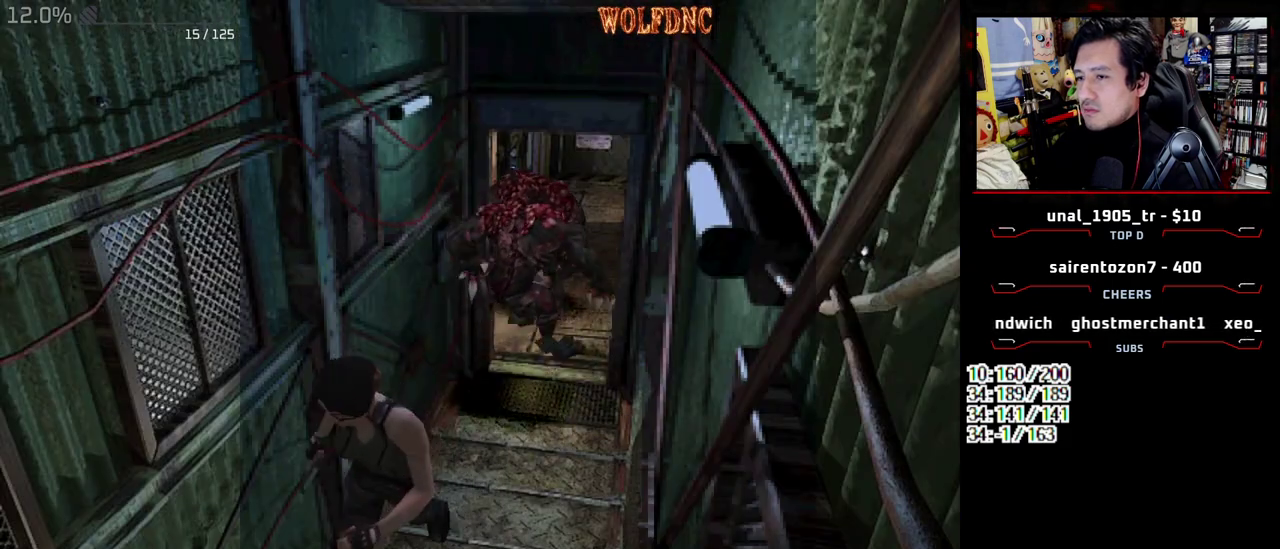
{"buttons": ["SQUARE", "DPAD_UP"], "events": [[17, "DPAD_LEFT", "up"]]}
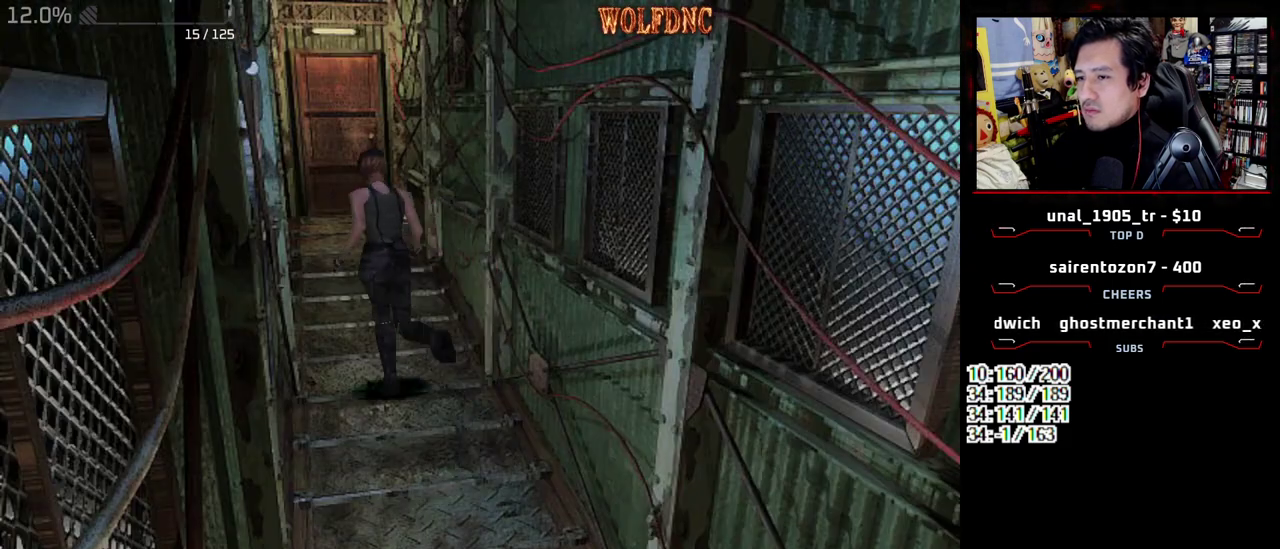
{"buttons": ["SQUARE", "DPAD_UP"], "events": [[233, "DPAD_RIGHT", "down"], [317, "DPAD_RIGHT", "up"]]}
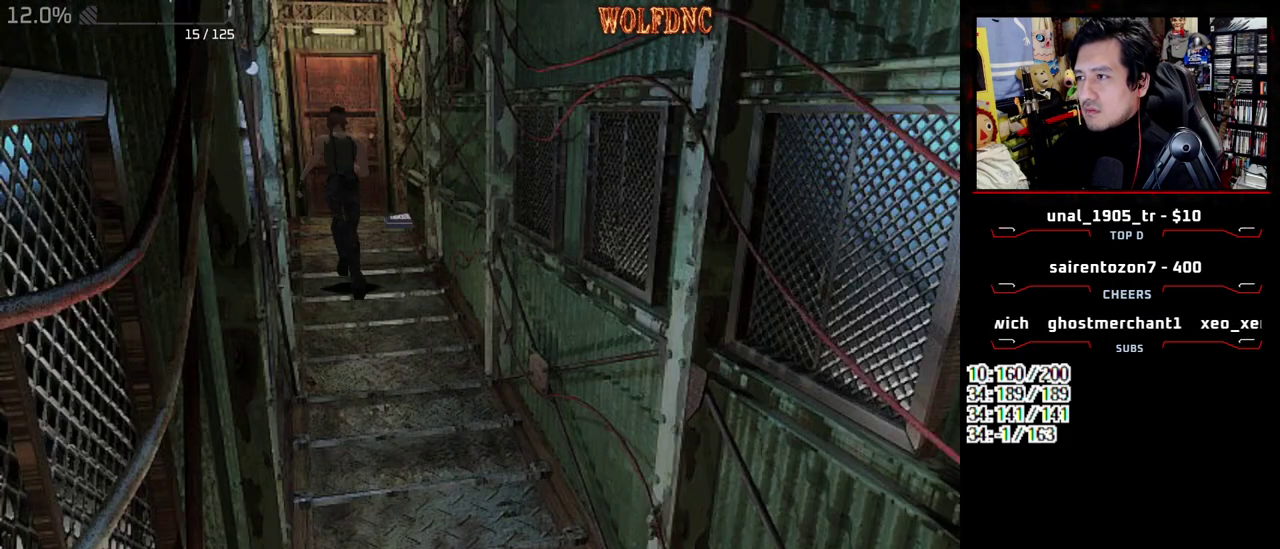
{"buttons": ["CROSS", "SQUARE", "DPAD_UP"], "events": [[200, "CROSS", "down"], [283, "CROSS", "up"], [383, "CROSS", "down"], [383, "DPAD_RIGHT", "down"], [433, "DPAD_RIGHT", "up"]]}
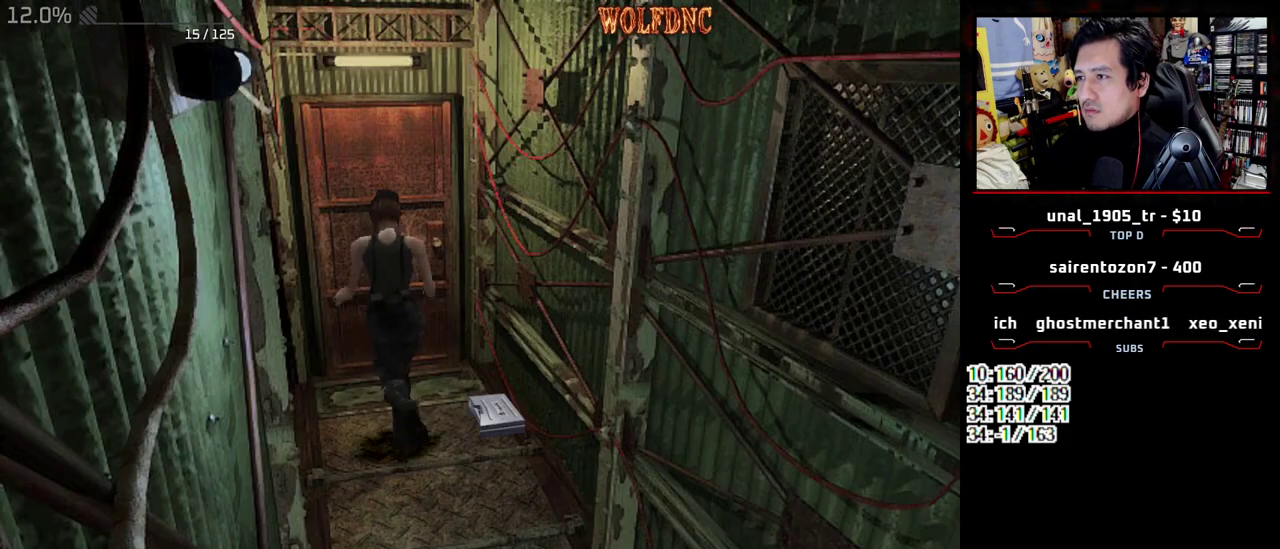
{"buttons": []}
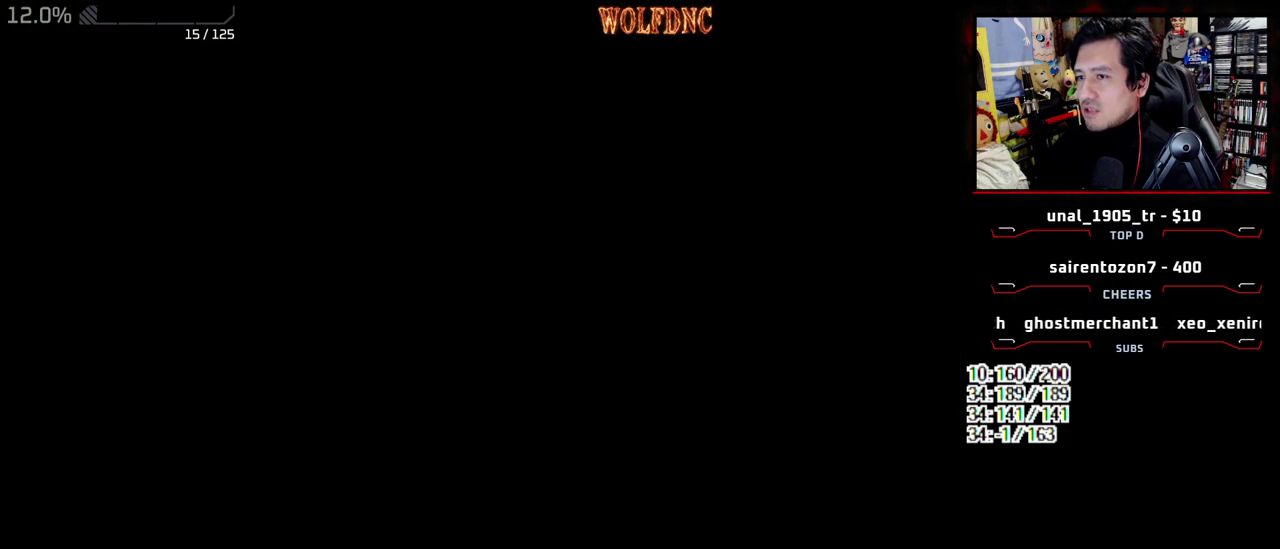
{"buttons": []}
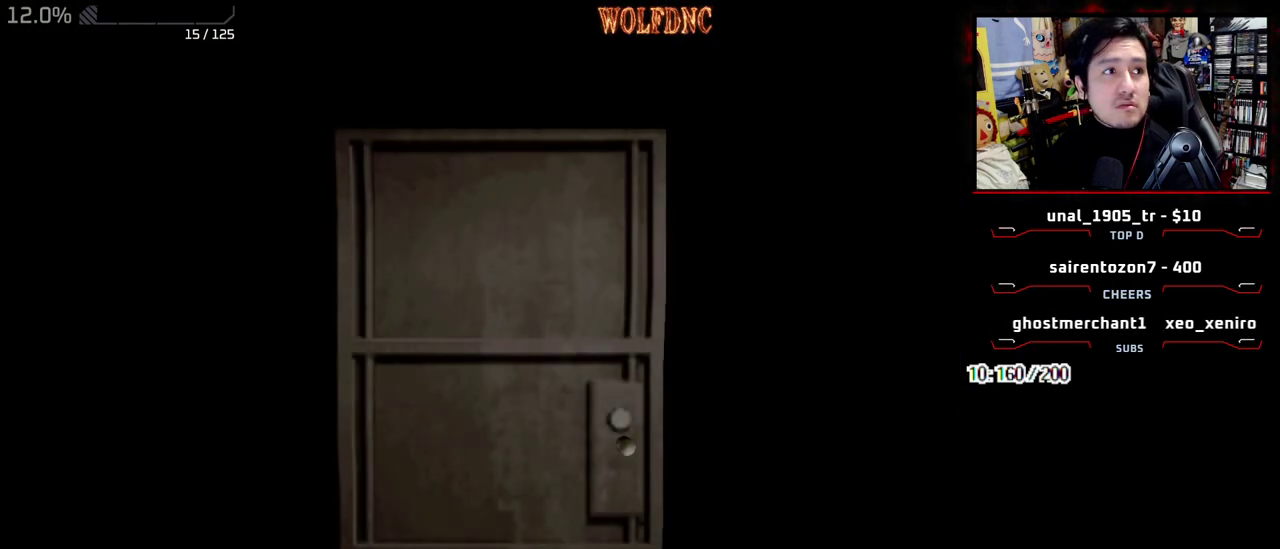
{"buttons": [], "events": []}
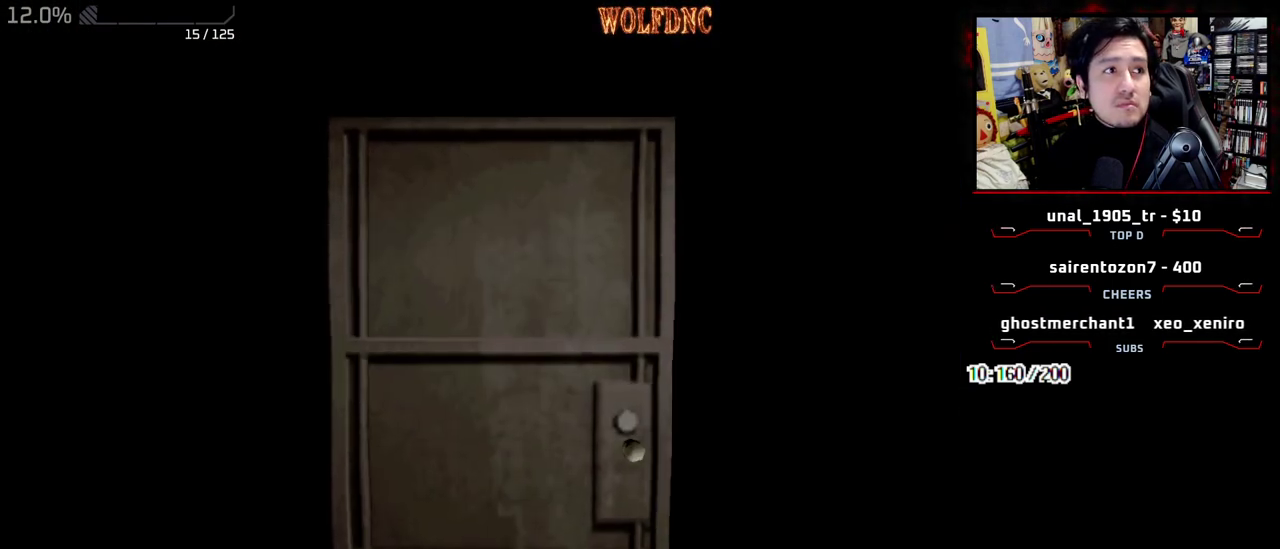
{"buttons": ["CROSS", "SELECT"], "events": [[117, "SELECT", "down"], [217, "CROSS", "down"], [217, "SELECT", "up"], [350, "SQUARE", "down"], [400, "CROSS", "up"], [400, "SELECT", "down"], [450, "CROSS", "down"], [483, "SQUARE", "up"]]}
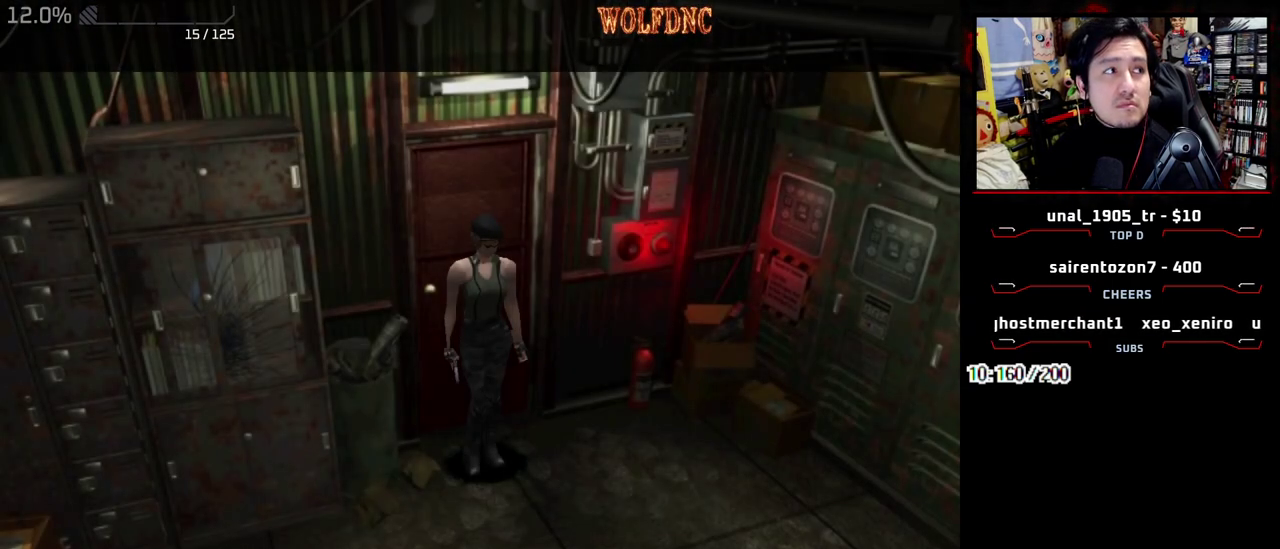
{"buttons": ["CROSS", "SQUARE"], "events": [[33, "SELECT", "up"], [83, "SQUARE", "down"], [133, "SELECT", "down"], [233, "SELECT", "up"], [317, "SELECT", "down"], [417, "SELECT", "up"]]}
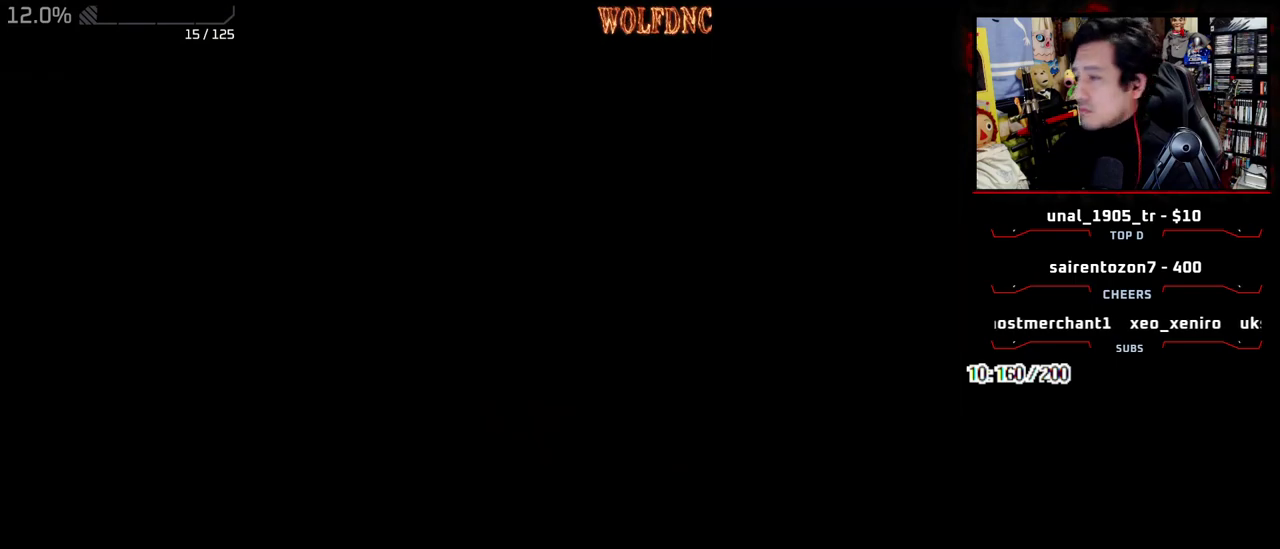
{"buttons": ["CROSS", "SQUARE"], "events": [[150, "SQUARE", "up"], [233, "CROSS", "up"], [233, "SQUARE", "down"], [283, "CROSS", "down"], [383, "SQUARE", "up"], [433, "SQUARE", "down"]]}
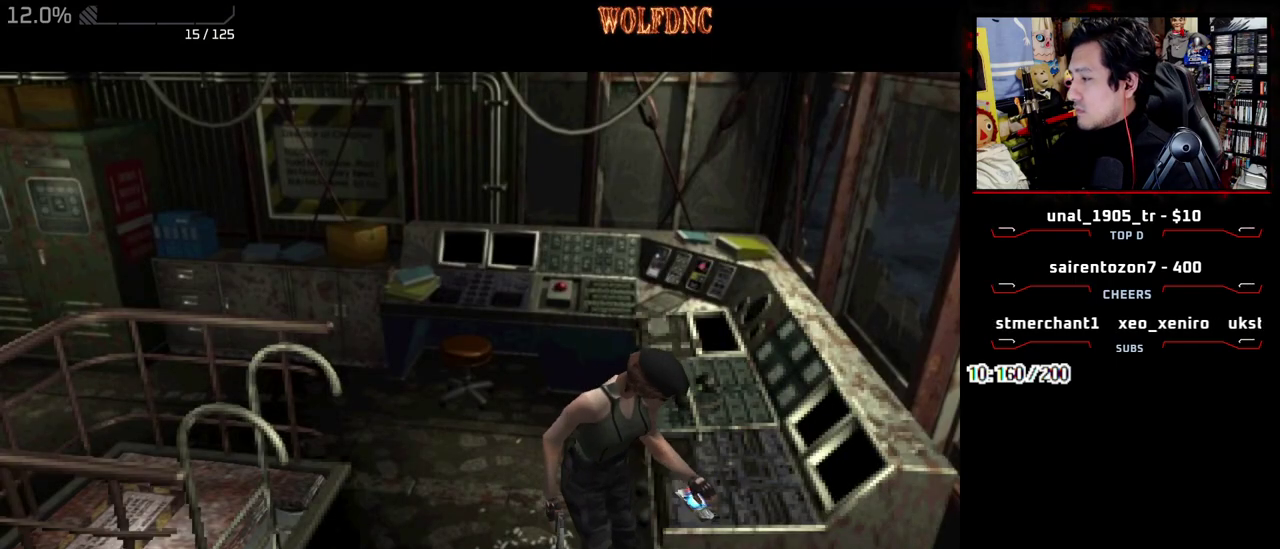
{"buttons": ["CROSS", "SQUARE"], "events": [[300, "SQUARE", "up"], [350, "SQUARE", "down"]]}
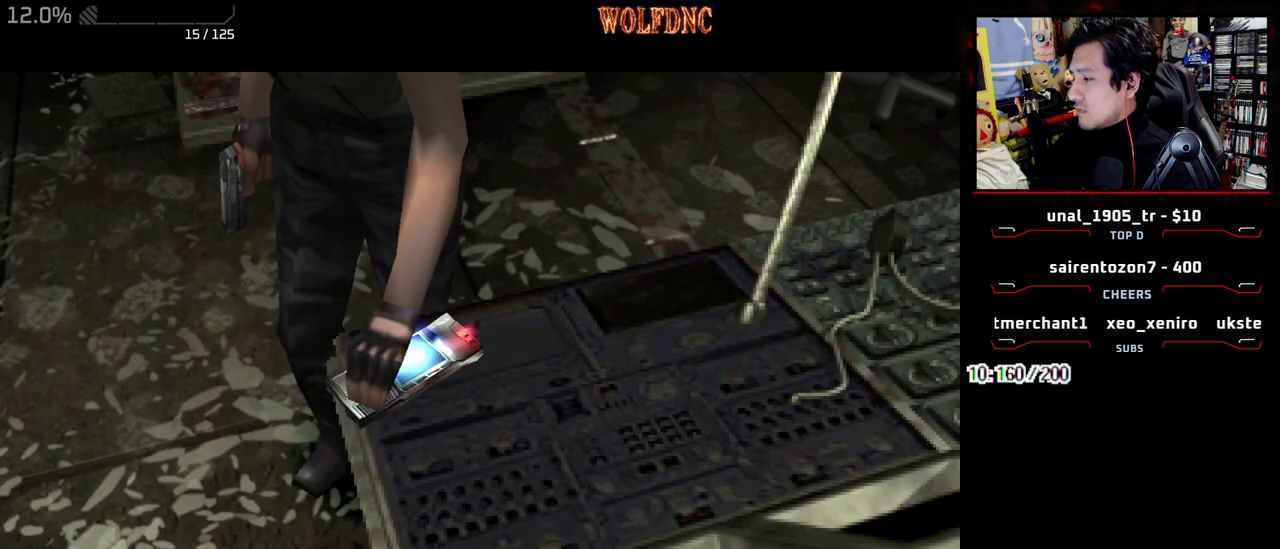
{"buttons": ["CROSS"], "events": [[267, "SQUARE", "up"], [317, "CROSS", "up"], [500, "CROSS", "down"]]}
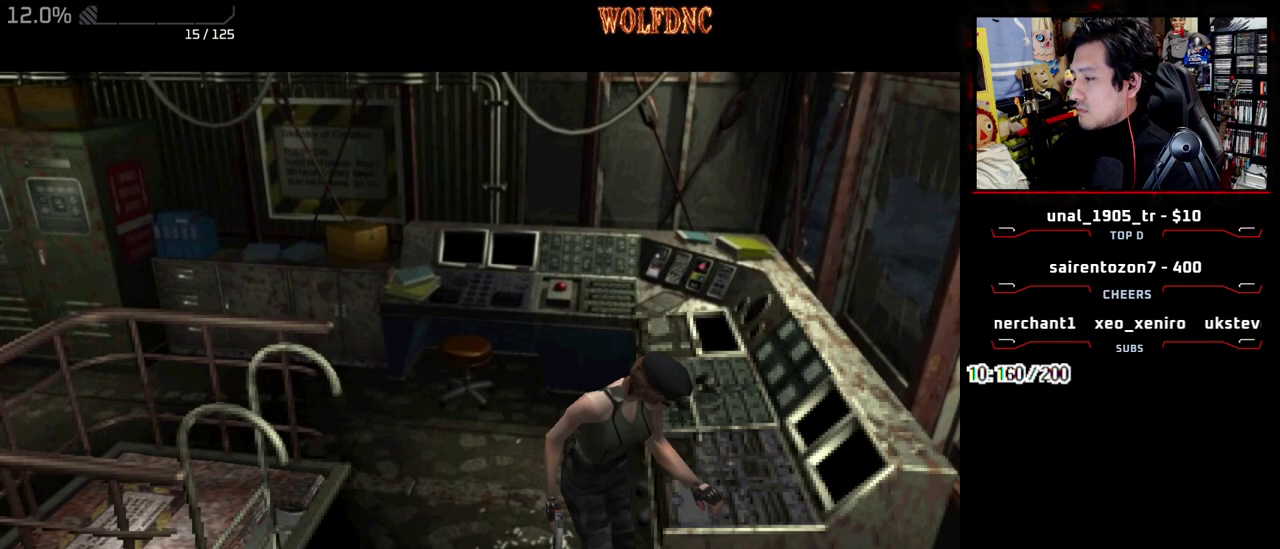
{"buttons": [], "events": [[150, "CROSS", "up"], [250, "DPAD_DOWN", "down"], [333, "SQUARE", "down"], [383, "DPAD_DOWN", "up"], [433, "SQUARE", "up"]]}
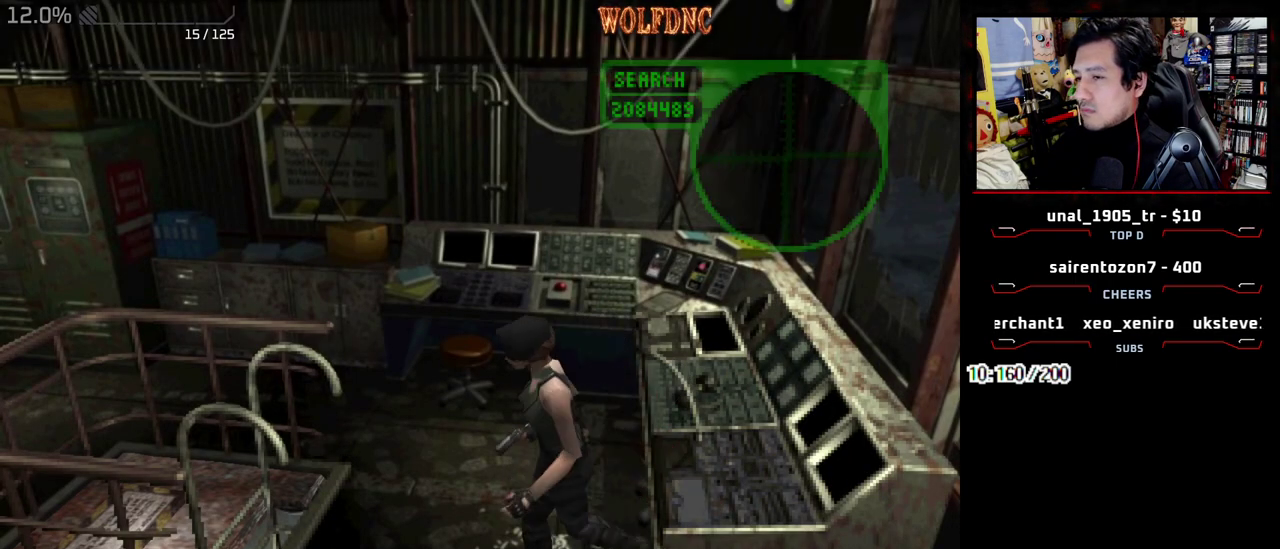
{"buttons": ["SQUARE", "DPAD_UP"], "events": [[167, "DPAD_UP", "down"], [167, "SQUARE", "down"]]}
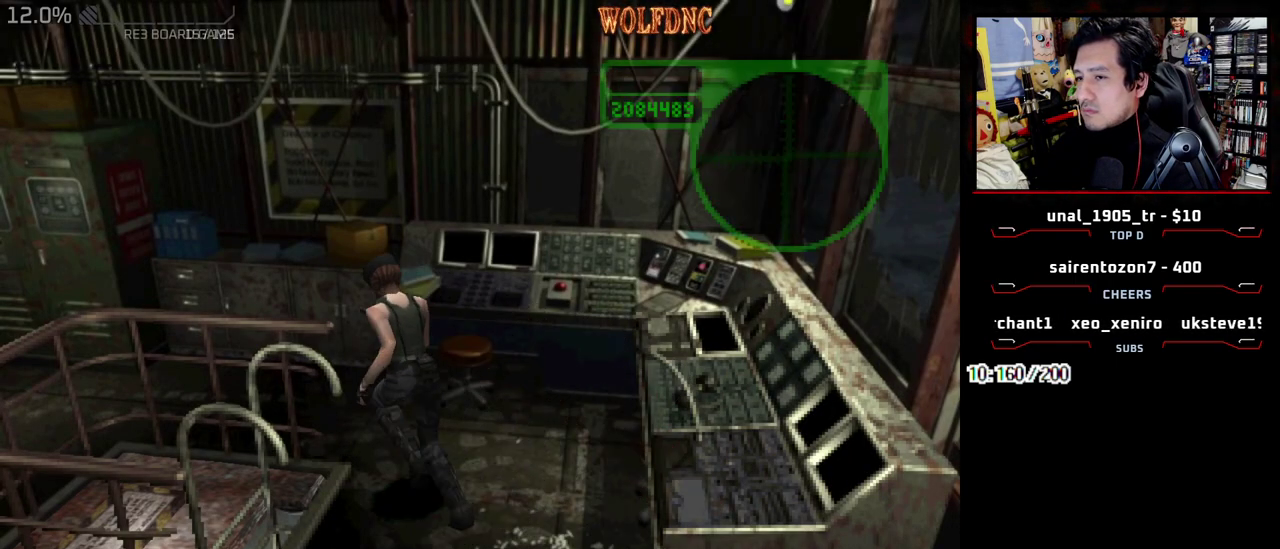
{"buttons": ["CROSS", "SQUARE", "DPAD_UP"], "events": [[33, "DPAD_RIGHT", "down"], [133, "DPAD_RIGHT", "up"], [317, "DPAD_LEFT", "down"], [367, "DPAD_LEFT", "up"], [467, "CROSS", "down"]]}
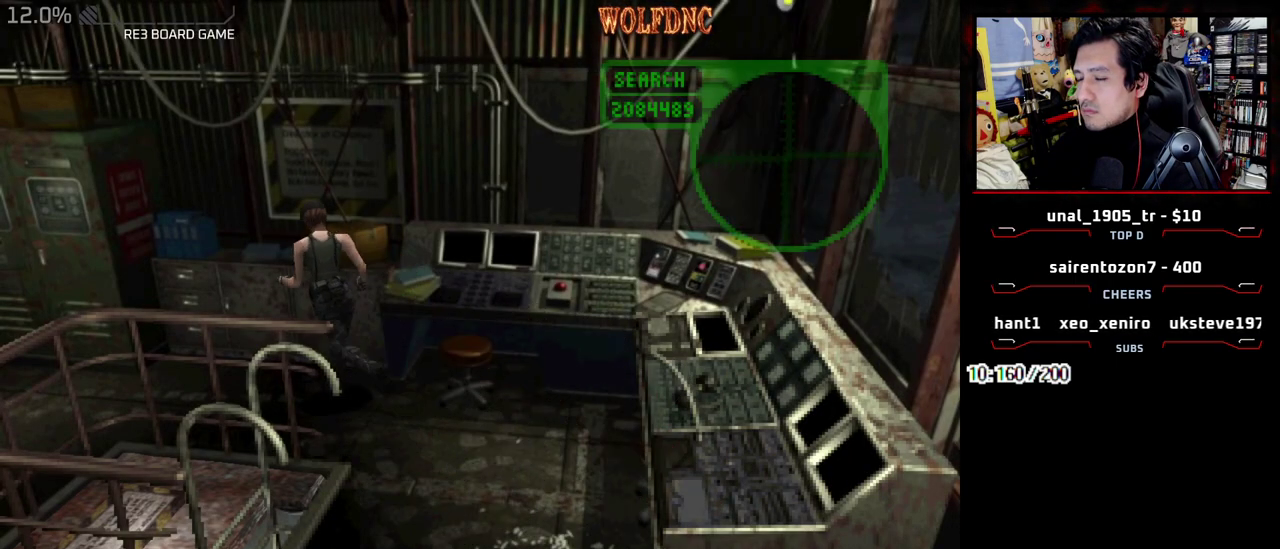
{"buttons": ["CROSS", "DPAD_RIGHT"], "events": [[50, "SQUARE", "up"], [100, "DPAD_UP", "up"], [150, "CROSS", "up"], [200, "CROSS", "down"], [283, "CROSS", "up"], [333, "CROSS", "down"], [383, "CROSS", "up"], [483, "CROSS", "down"], [483, "DPAD_RIGHT", "down"]]}
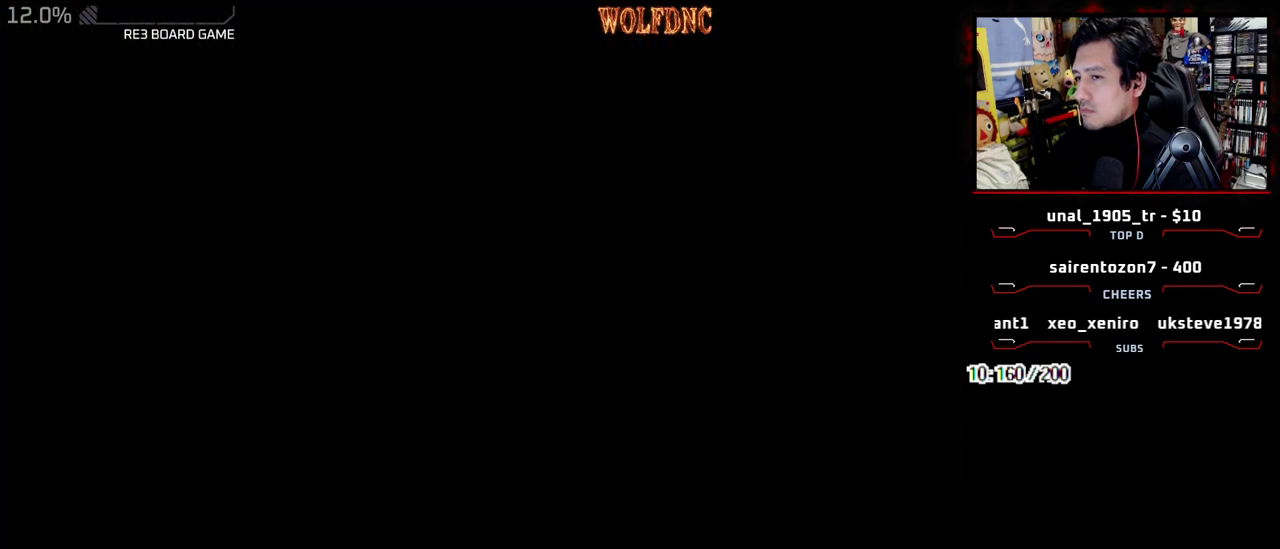
{"buttons": ["CROSS"], "events": [[67, "CROSS", "up"], [117, "CROSS", "down"], [117, "DPAD_RIGHT", "up"]]}
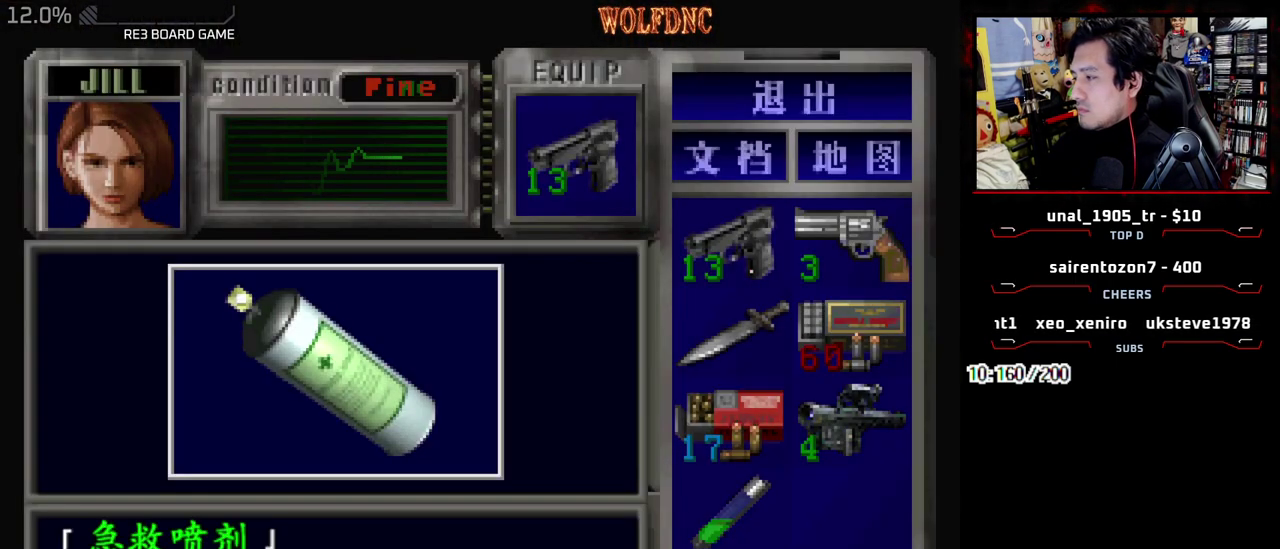
{"buttons": ["CROSS", "DPAD_LEFT"], "events": [[33, "CROSS", "up"], [133, "CROSS", "down"], [367, "SQUARE", "down"], [417, "CROSS", "up"], [417, "DPAD_LEFT", "down"], [467, "CROSS", "down"], [500, "SQUARE", "up"]]}
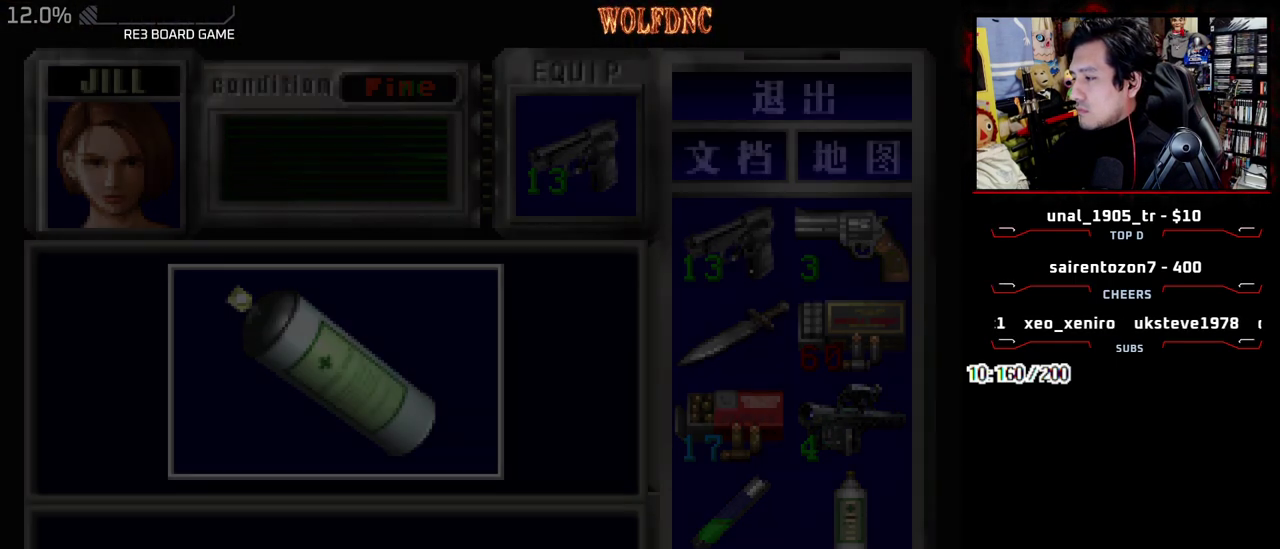
{"buttons": ["SQUARE", "DPAD_UP", "DPAD_LEFT"], "events": [[100, "CROSS", "up"], [283, "DPAD_UP", "down"], [333, "SQUARE", "down"]]}
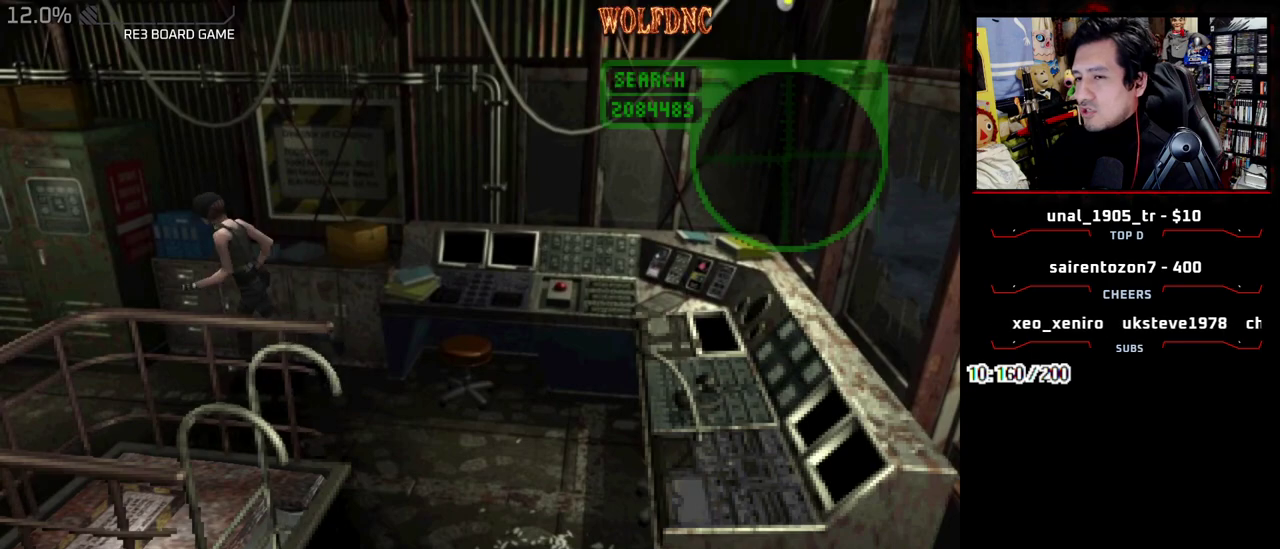
{"buttons": ["SQUARE", "DPAD_UP", "DPAD_LEFT"], "events": [[17, "DPAD_LEFT", "up"], [117, "DPAD_LEFT", "down"]]}
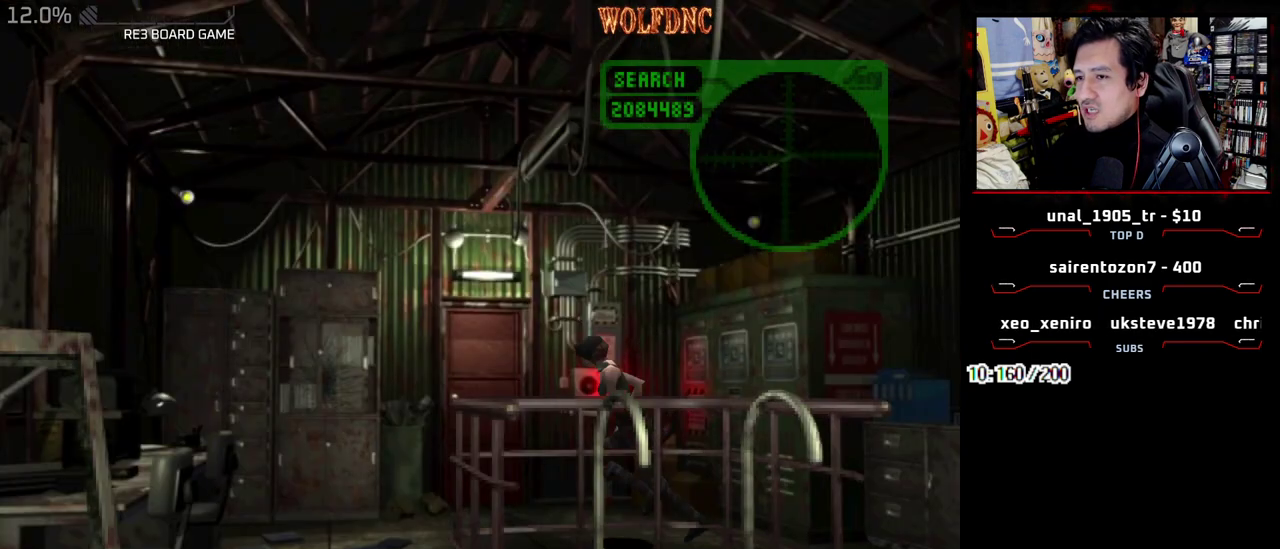
{"buttons": ["SQUARE", "DPAD_UP", "DPAD_RIGHT"], "events": [[83, "DPAD_LEFT", "up"], [233, "DPAD_RIGHT", "down"]]}
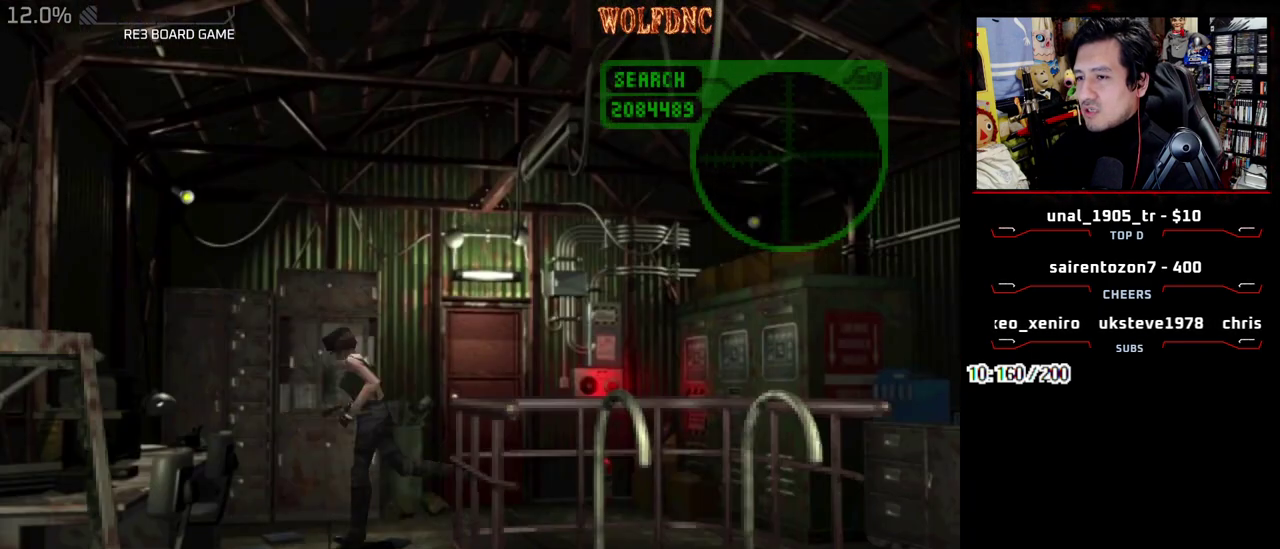
{"buttons": ["DPAD_UP"], "events": [[50, "DPAD_UP", "up"], [50, "SQUARE", "up"], [200, "DPAD_UP", "down"], [200, "SQUARE", "down"], [383, "CROSS", "down"], [383, "DPAD_RIGHT", "up"], [483, "CROSS", "up"], [483, "SQUARE", "up"]]}
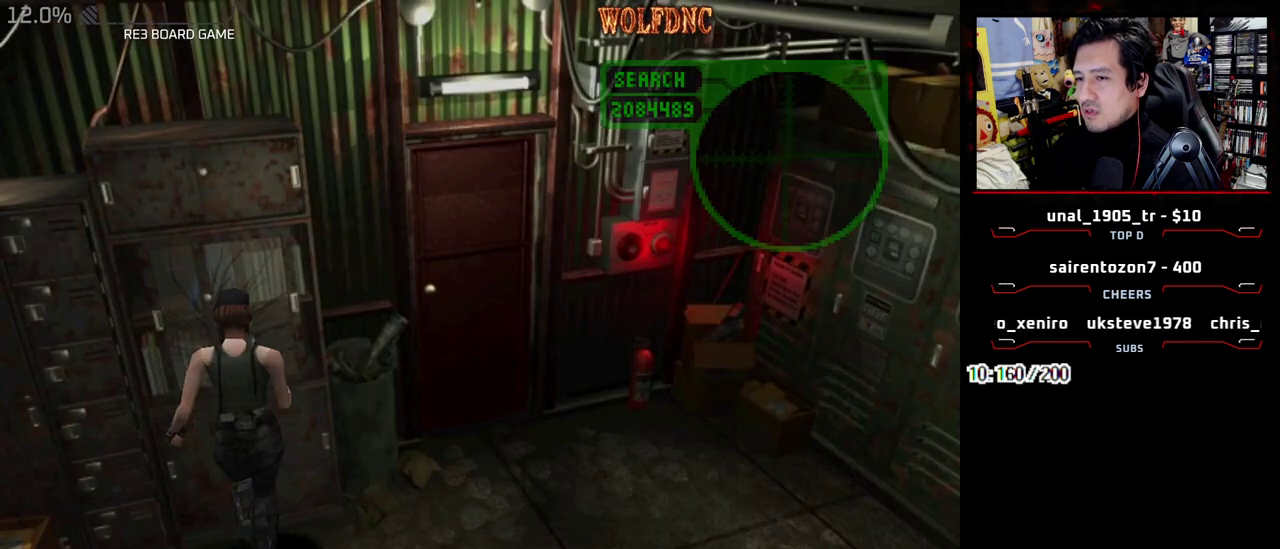
{"buttons": ["CROSS"], "events": [[67, "CROSS", "down"], [67, "DPAD_UP", "up"], [117, "CROSS", "up"], [167, "CROSS", "down"], [250, "CROSS", "up"], [300, "CROSS", "down"], [400, "CROSS", "up"], [450, "CROSS", "down"]]}
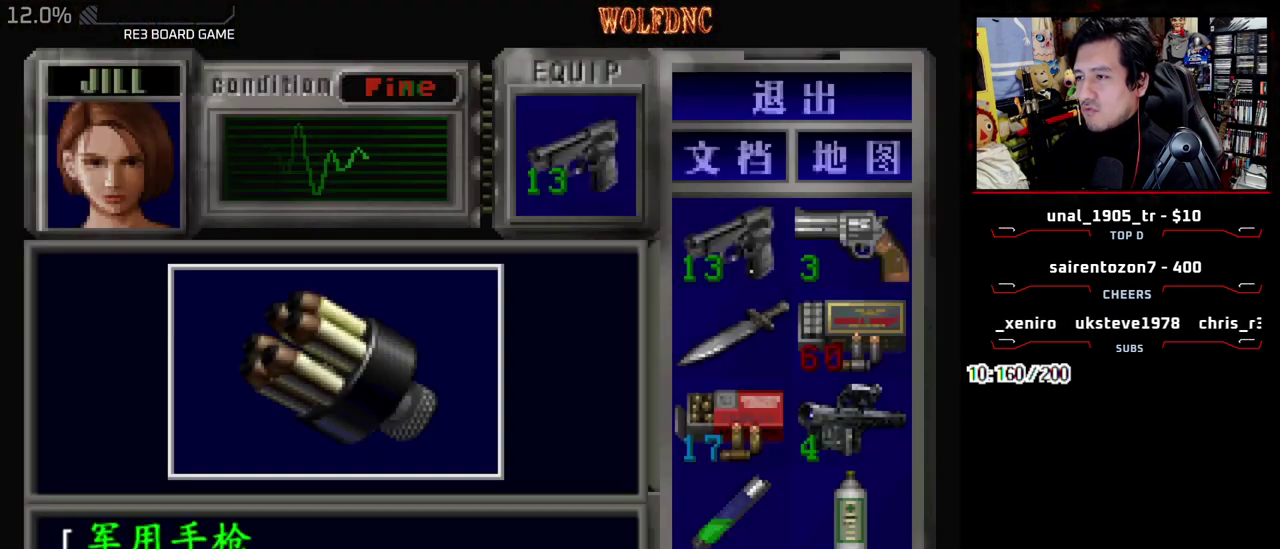
{"buttons": ["CROSS"], "events": [[267, "CROSS", "up"], [367, "CROSS", "down"], [417, "CROSS", "up"], [467, "CROSS", "down"]]}
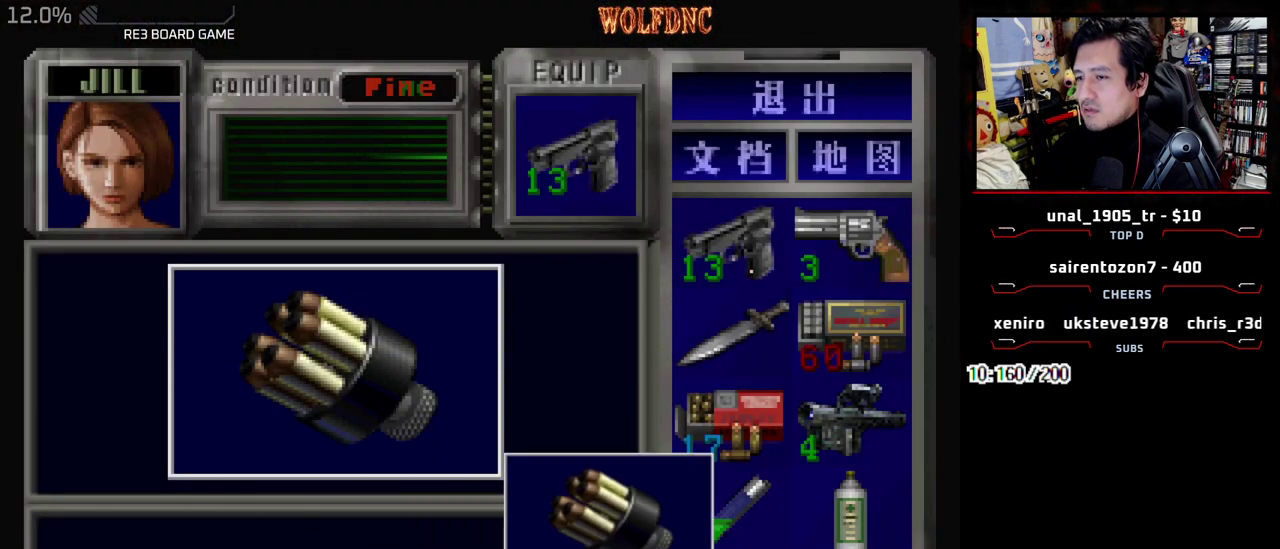
{"buttons": ["SQUARE", "DPAD_UP", "DPAD_RIGHT"], "events": [[150, "DPAD_RIGHT", "down"], [150, "SQUARE", "down"], [283, "SQUARE", "up"], [333, "CROSS", "up"], [483, "DPAD_UP", "down"], [483, "SQUARE", "down"]]}
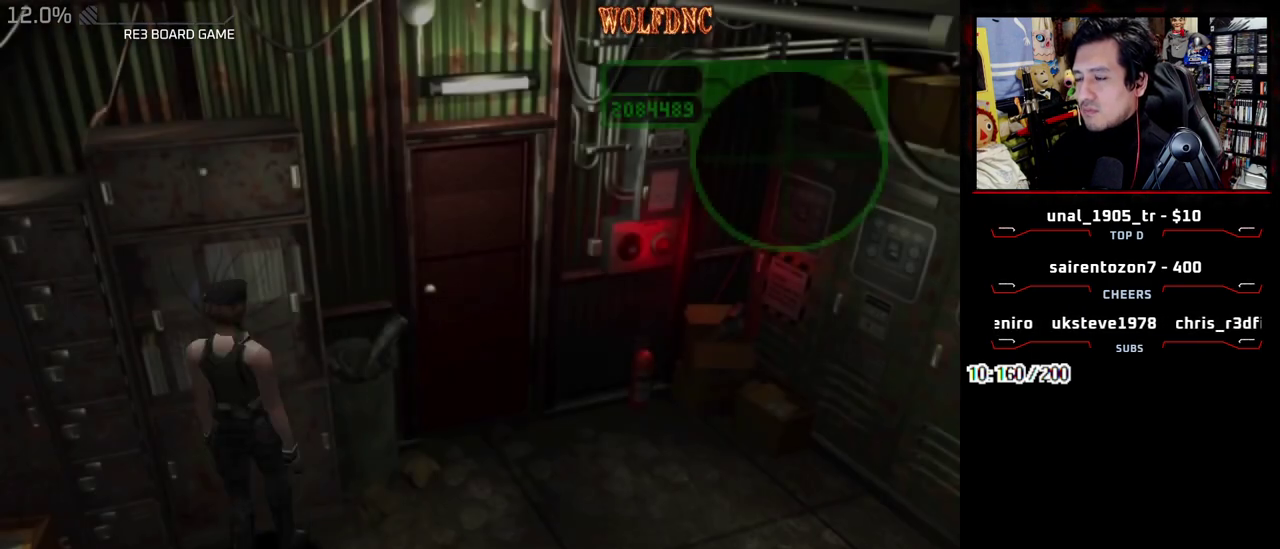
{"buttons": ["CROSS", "SQUARE", "DPAD_UP", "DPAD_LEFT"], "events": [[167, "DPAD_RIGHT", "up"], [250, "DPAD_LEFT", "down"], [400, "CROSS", "down"]]}
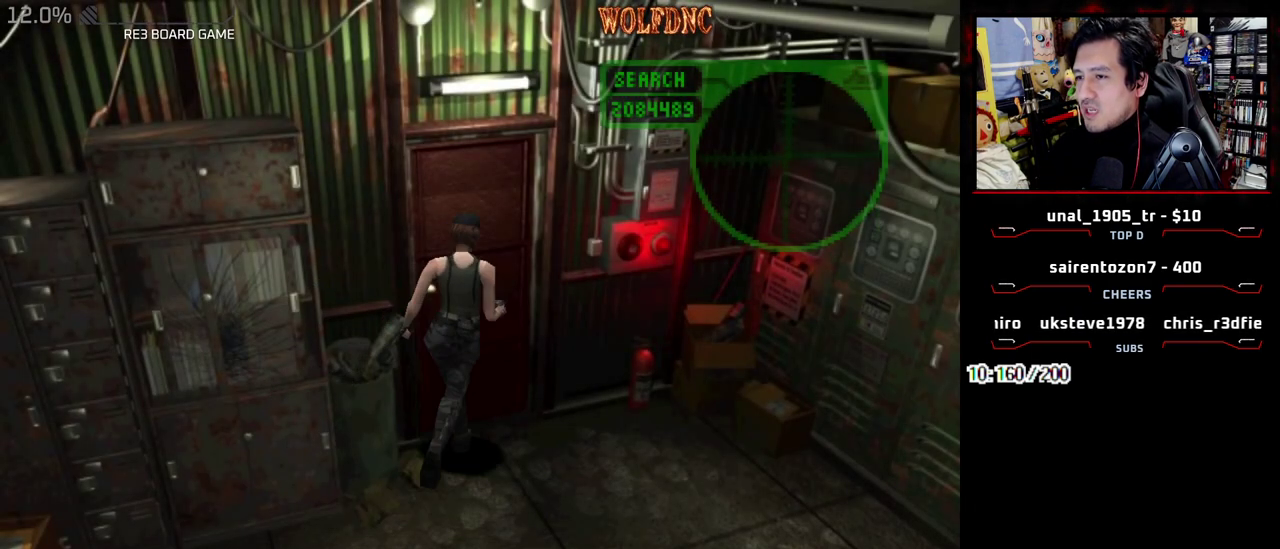
{"buttons": ["SELECT"], "events": [[83, "SQUARE", "up"], [133, "CROSS", "up"], [133, "DPAD_LEFT", "up"], [233, "DPAD_UP", "up"], [267, "SELECT", "down"], [367, "SELECT", "up"], [467, "SELECT", "down"]]}
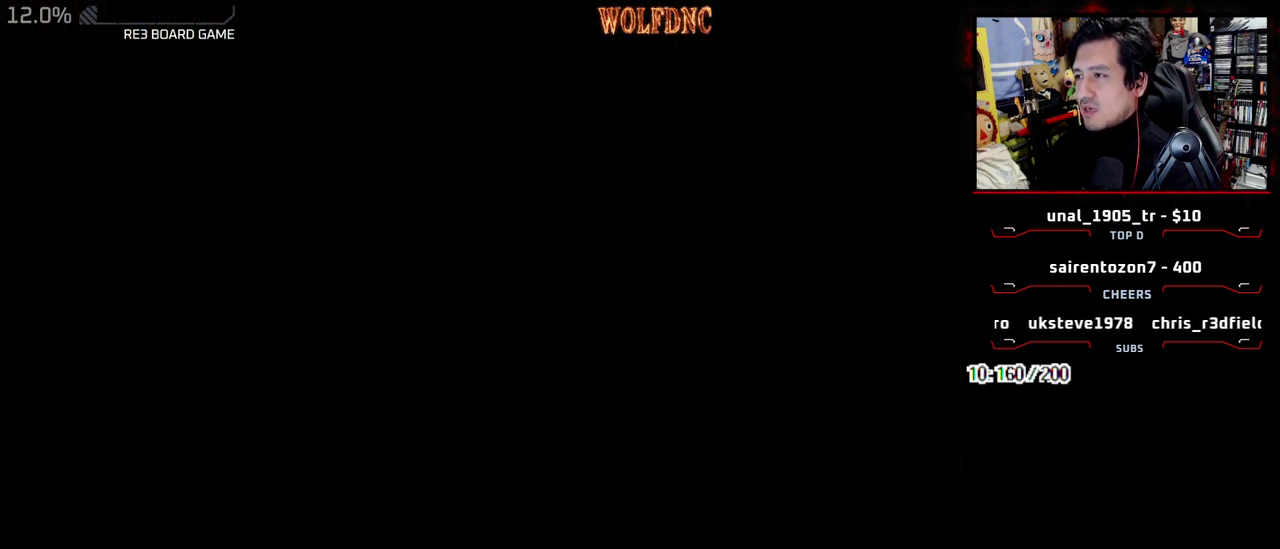
{"buttons": ["DPAD_LEFT"], "events": [[50, "SELECT", "up"], [100, "SELECT", "down"], [200, "SELECT", "up"], [483, "DPAD_LEFT", "down"]]}
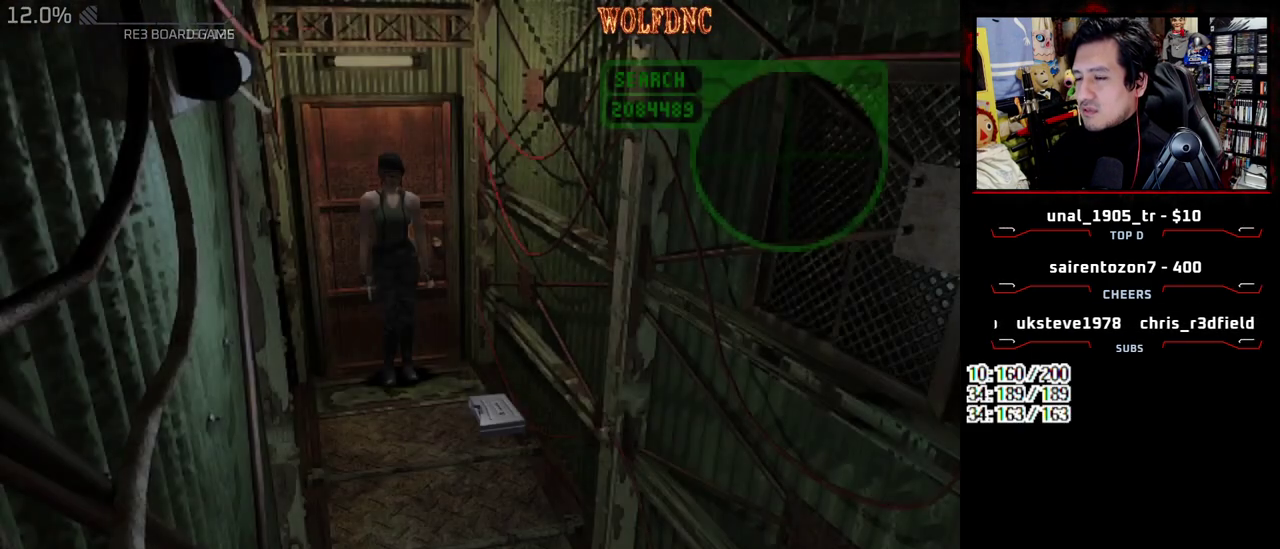
{"buttons": ["CROSS"], "events": [[67, "DPAD_UP", "down"], [67, "SQUARE", "down"], [217, "CROSS", "down"], [300, "CROSS", "up"], [300, "SQUARE", "up"], [350, "CROSS", "down"], [400, "DPAD_UP", "up"], [450, "CROSS", "up"], [450, "DPAD_LEFT", "up"], [500, "CROSS", "down"]]}